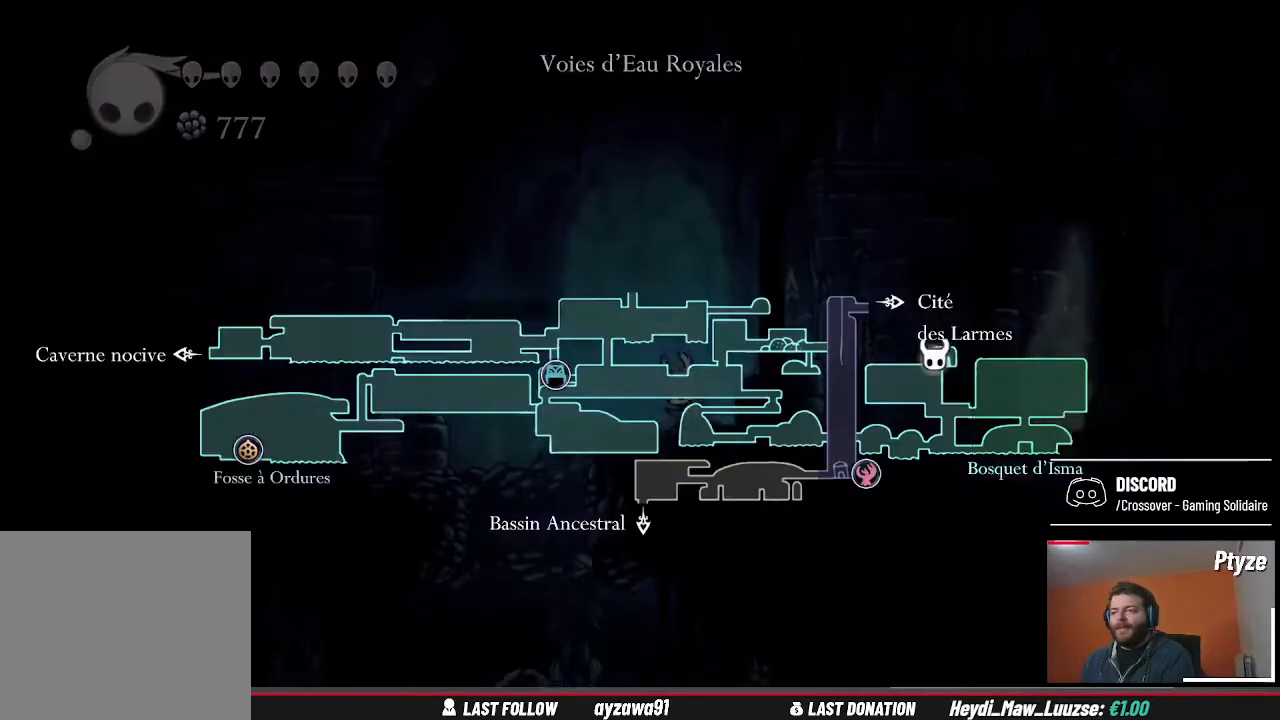
Gameplay with a controller (Xbox layout); each line is a JSON object with the inputs held at the frame after it. "events" lists button and stick changes between this image and that frame as [ms after this image, input, new state], when the widget could be followed in between. Not read: B L3 R3 START.
{"buttons": [], "left_stick": "center", "right_stick": "center", "events": []}
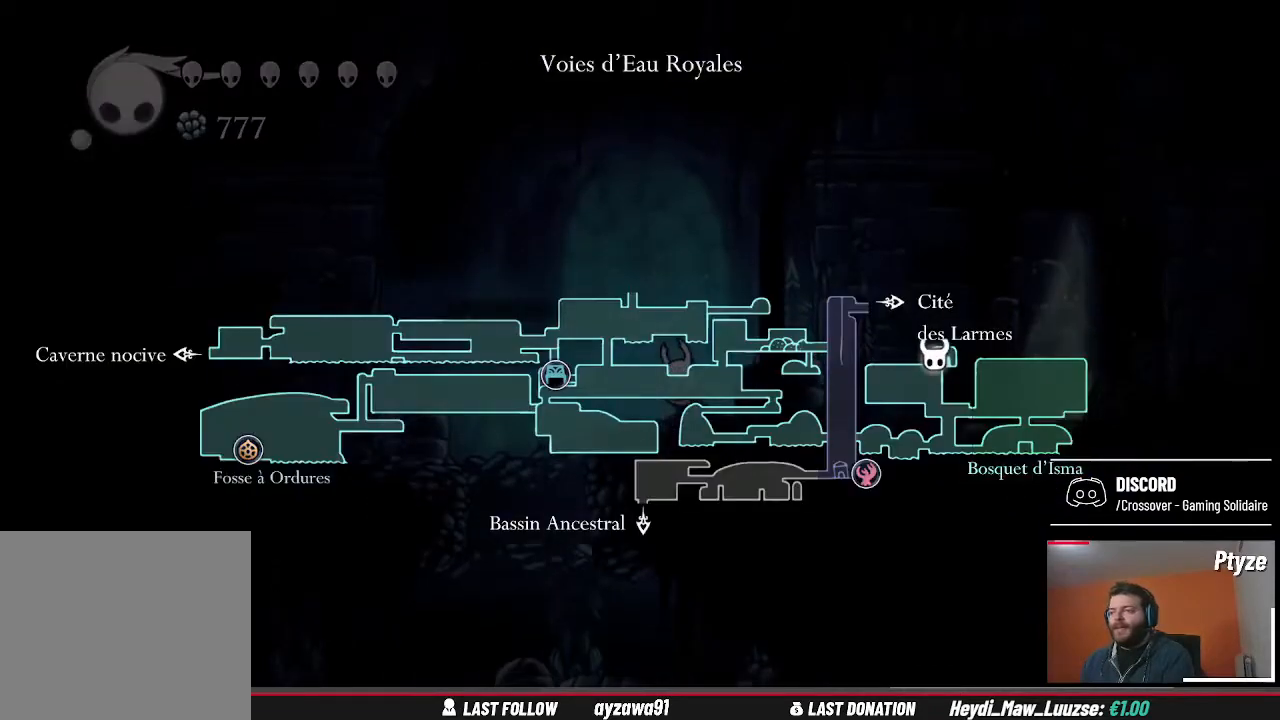
{"buttons": [], "left_stick": "center", "right_stick": "center", "events": []}
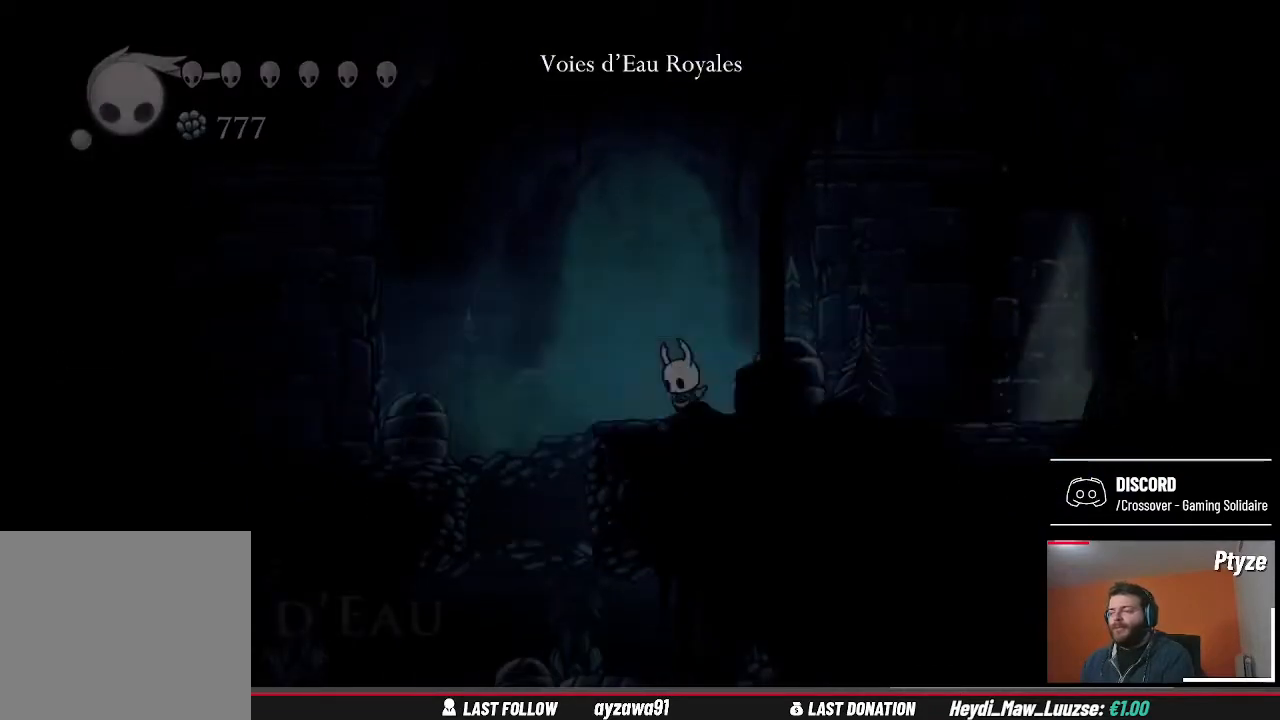
{"buttons": [], "left_stick": "left", "right_stick": "center", "events": [[100, "left_stick", "left"]]}
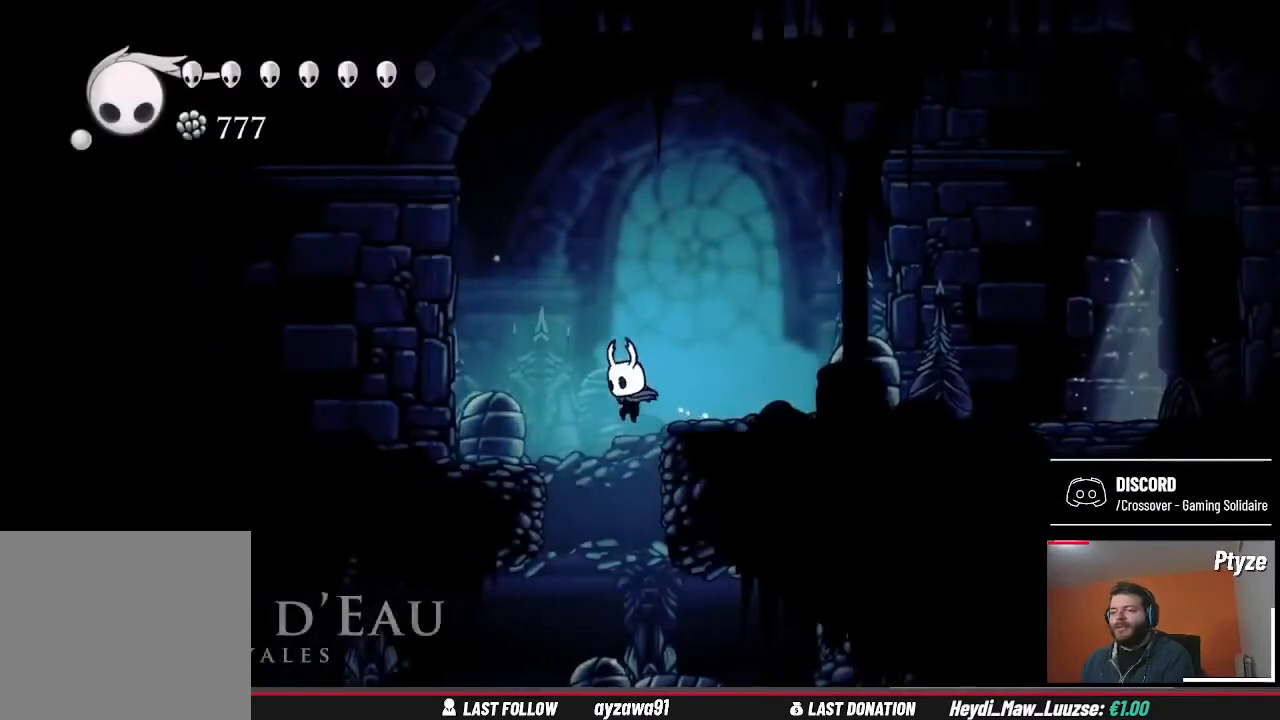
{"buttons": [], "left_stick": "left", "right_stick": "center", "events": [[33, "left_stick", "center"], [267, "left_stick", "left"]]}
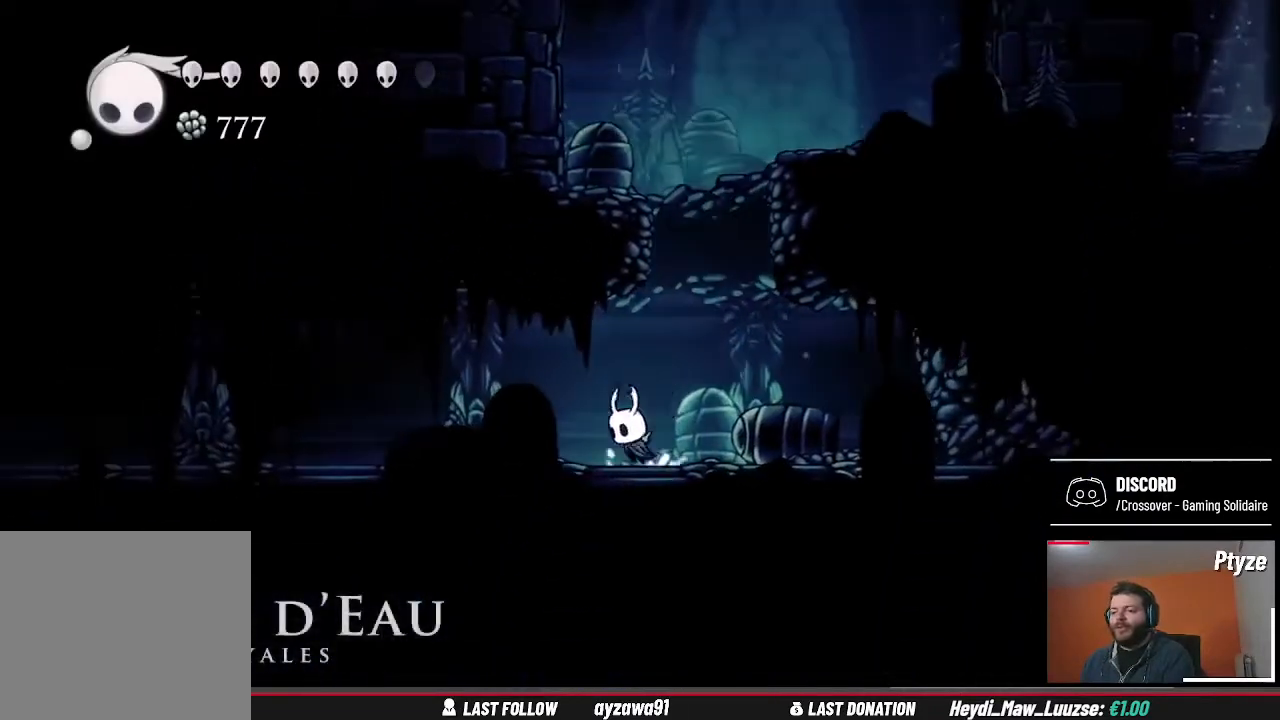
{"buttons": [], "left_stick": "left", "right_stick": "center", "events": []}
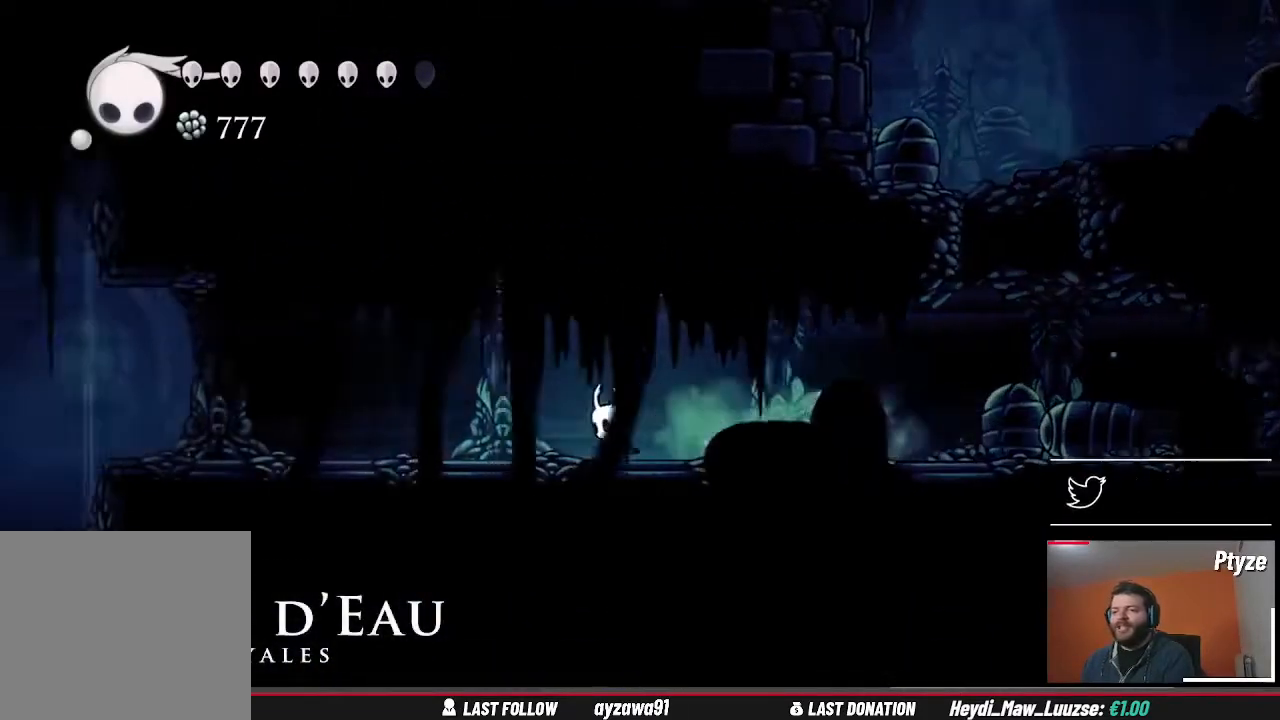
{"buttons": [], "left_stick": "left", "right_stick": "center", "events": []}
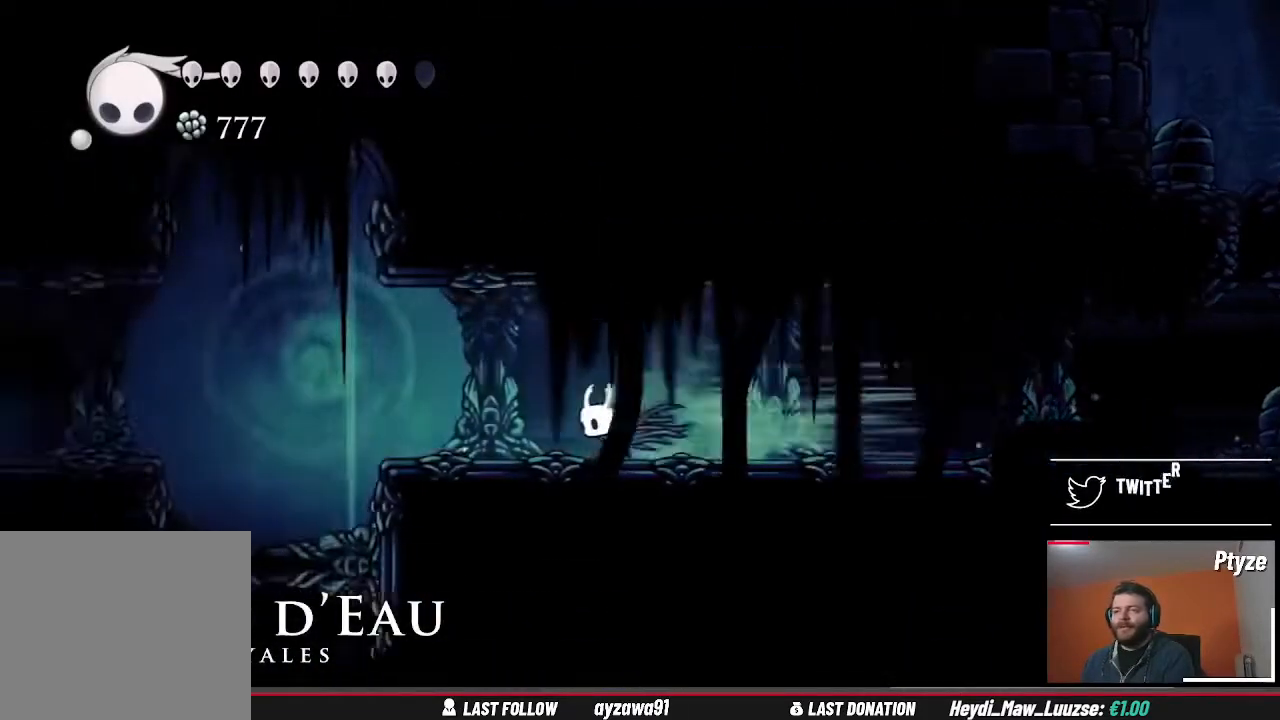
{"buttons": ["A"], "left_stick": "left", "right_stick": "center", "events": [[500, "A", "down"]]}
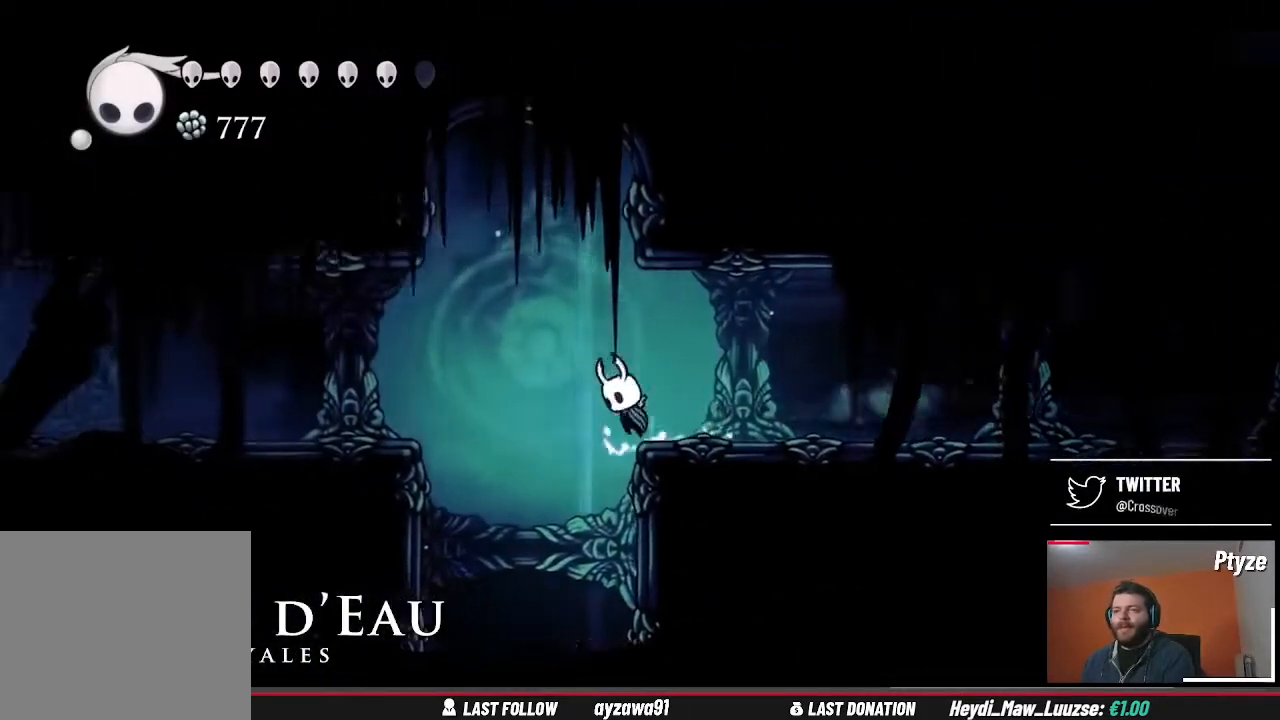
{"buttons": [], "left_stick": "left", "right_stick": "center", "events": [[233, "A", "up"]]}
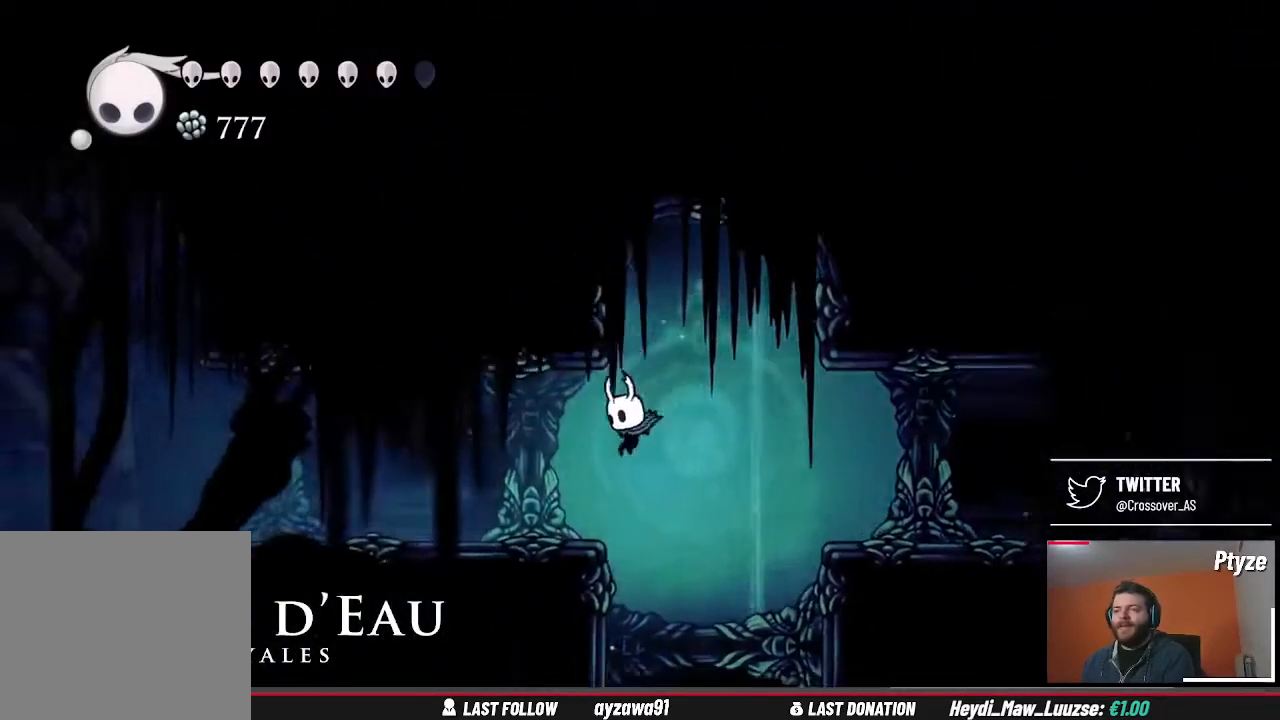
{"buttons": [], "left_stick": "left", "right_stick": "center", "events": []}
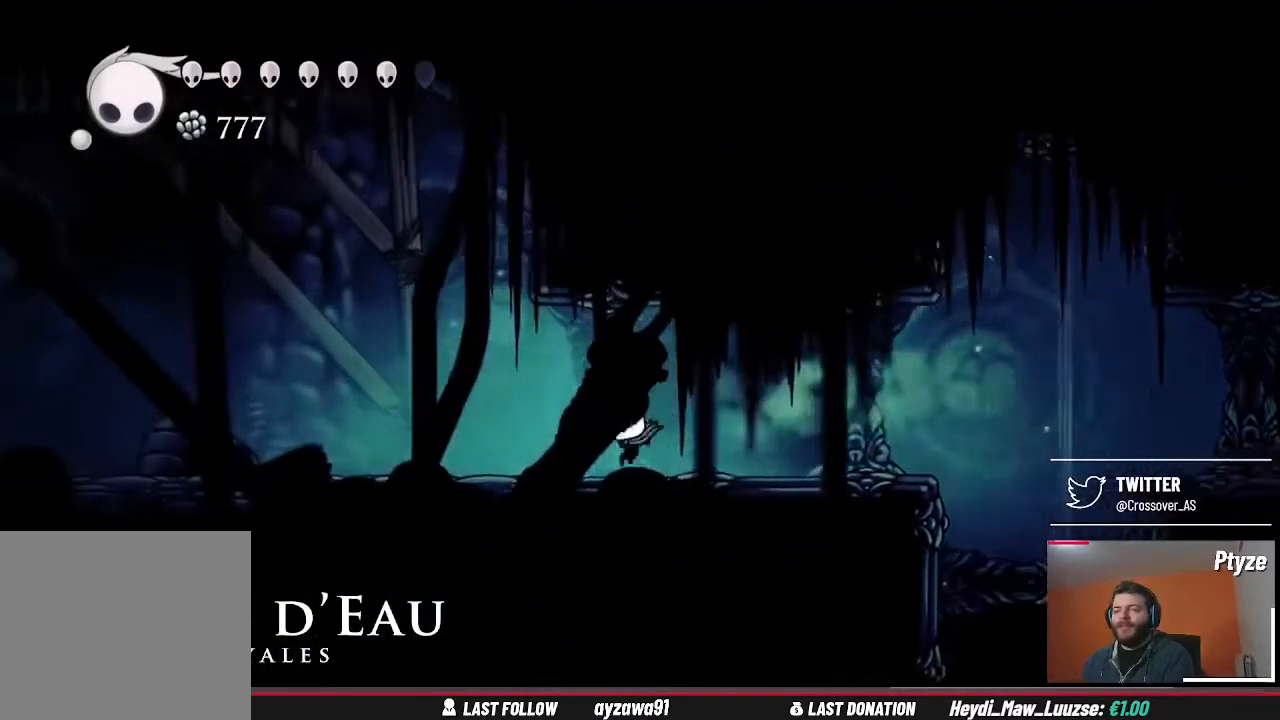
{"buttons": [], "left_stick": "left", "right_stick": "center", "events": []}
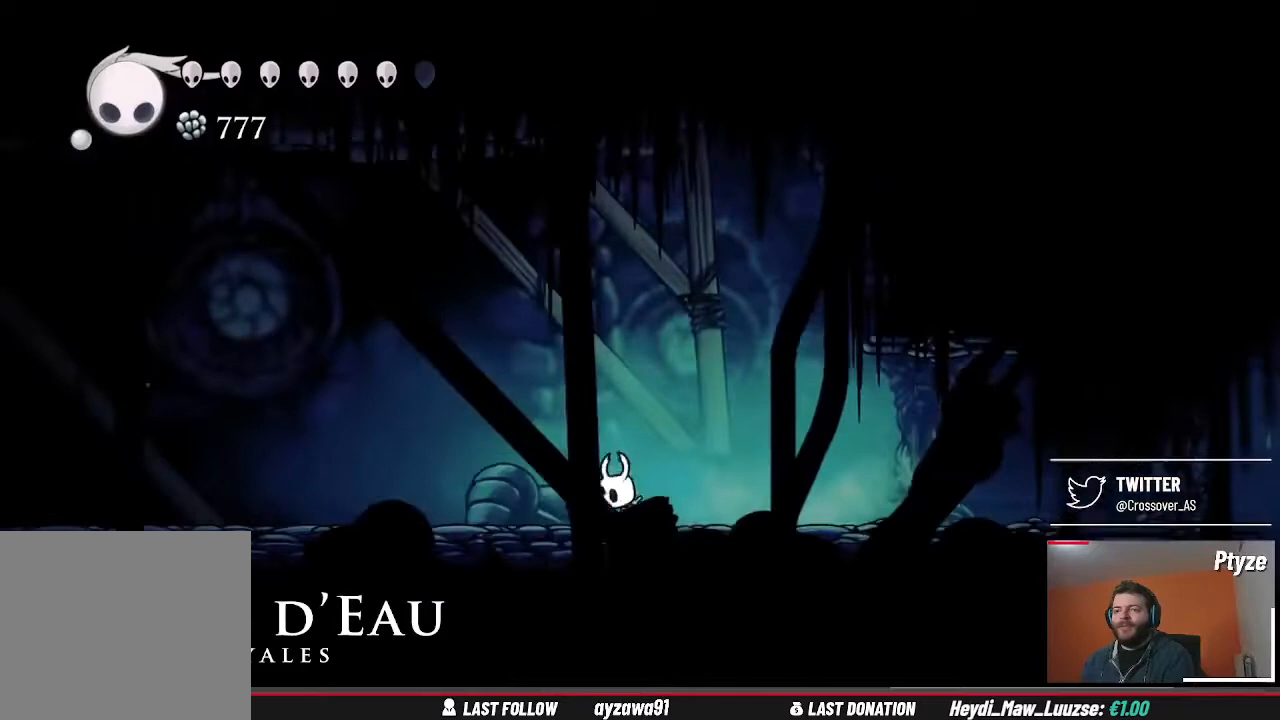
{"buttons": [], "left_stick": "left", "right_stick": "center", "events": []}
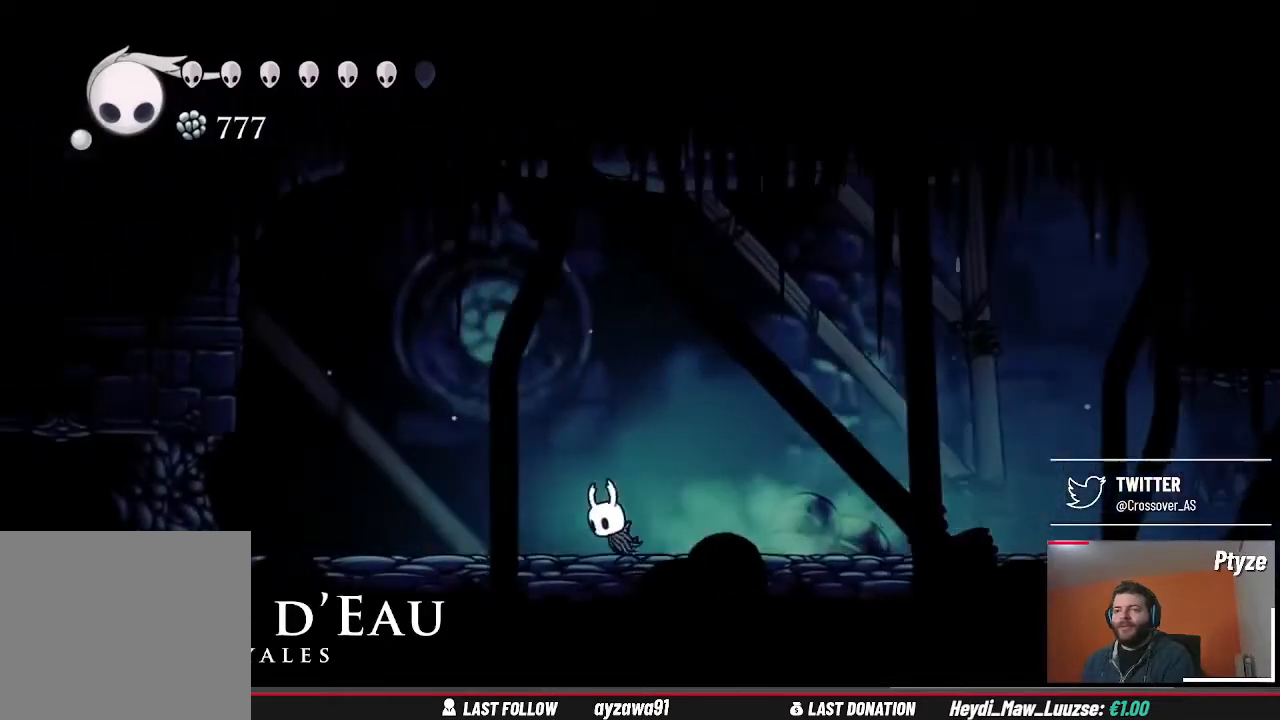
{"buttons": [], "left_stick": "left", "right_stick": "center", "events": []}
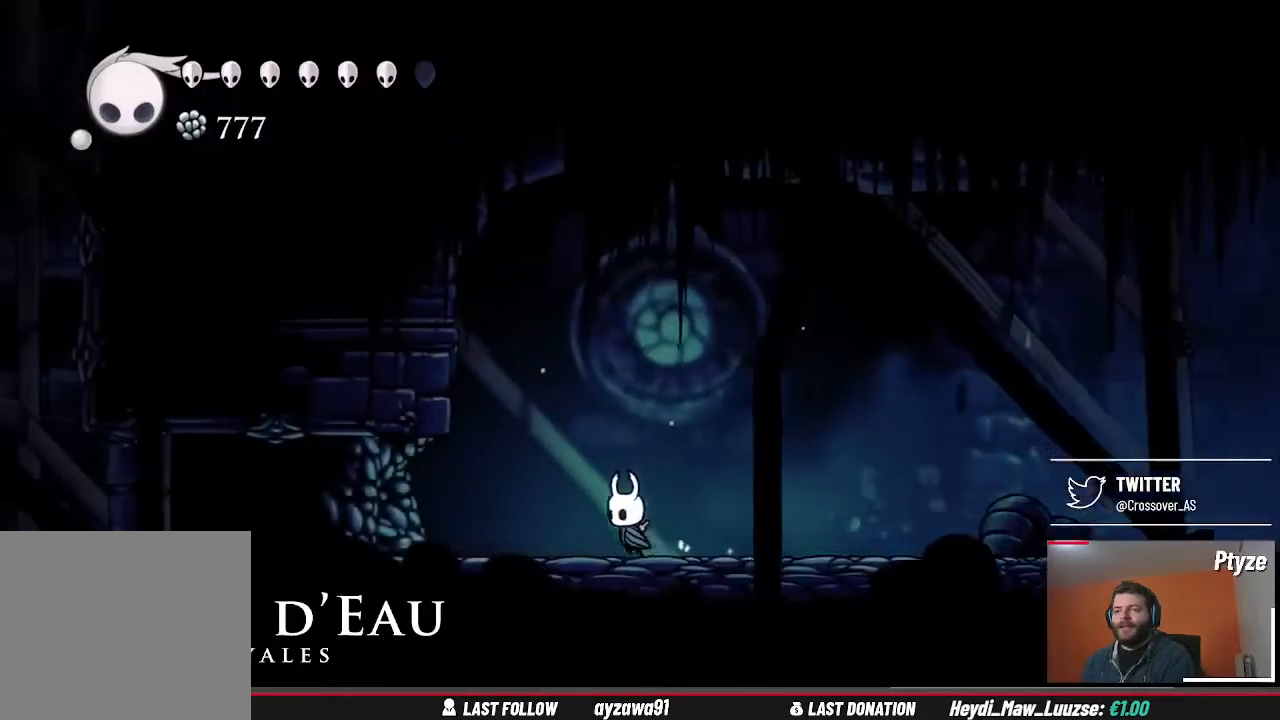
{"buttons": [], "left_stick": "left", "right_stick": "center", "events": []}
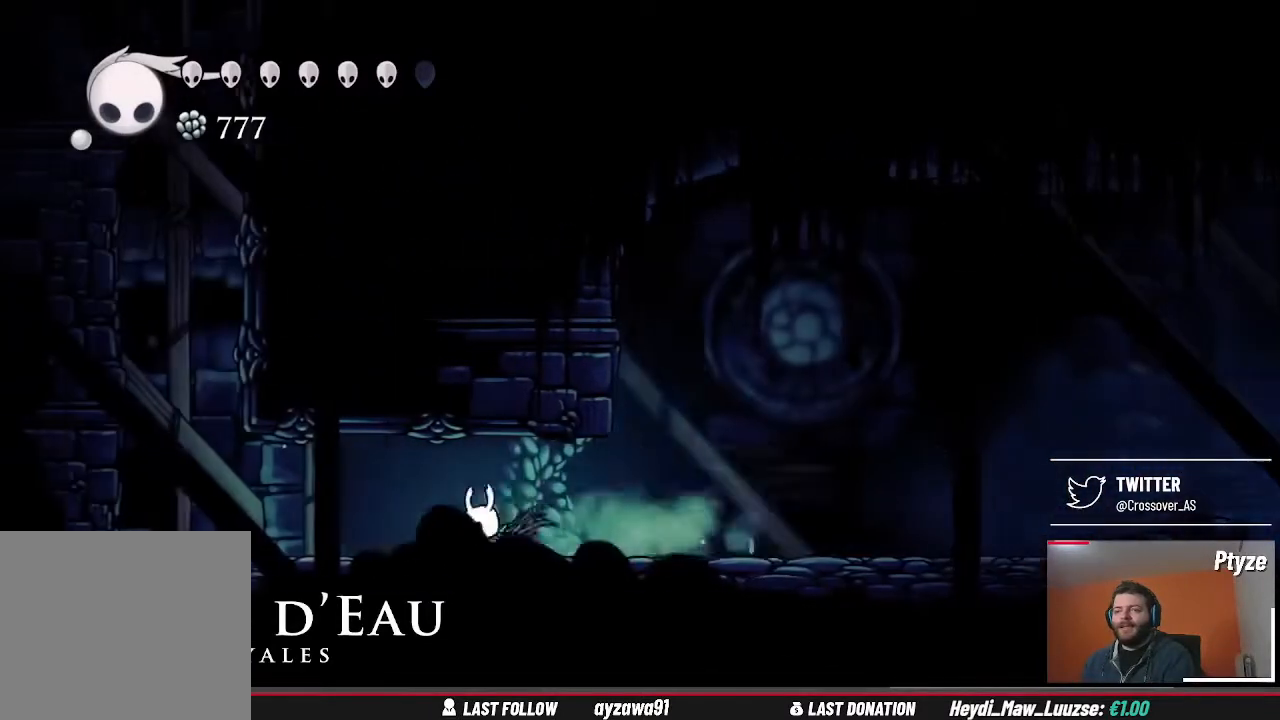
{"buttons": [], "left_stick": "center", "right_stick": "center", "events": [[233, "left_stick", "center"]]}
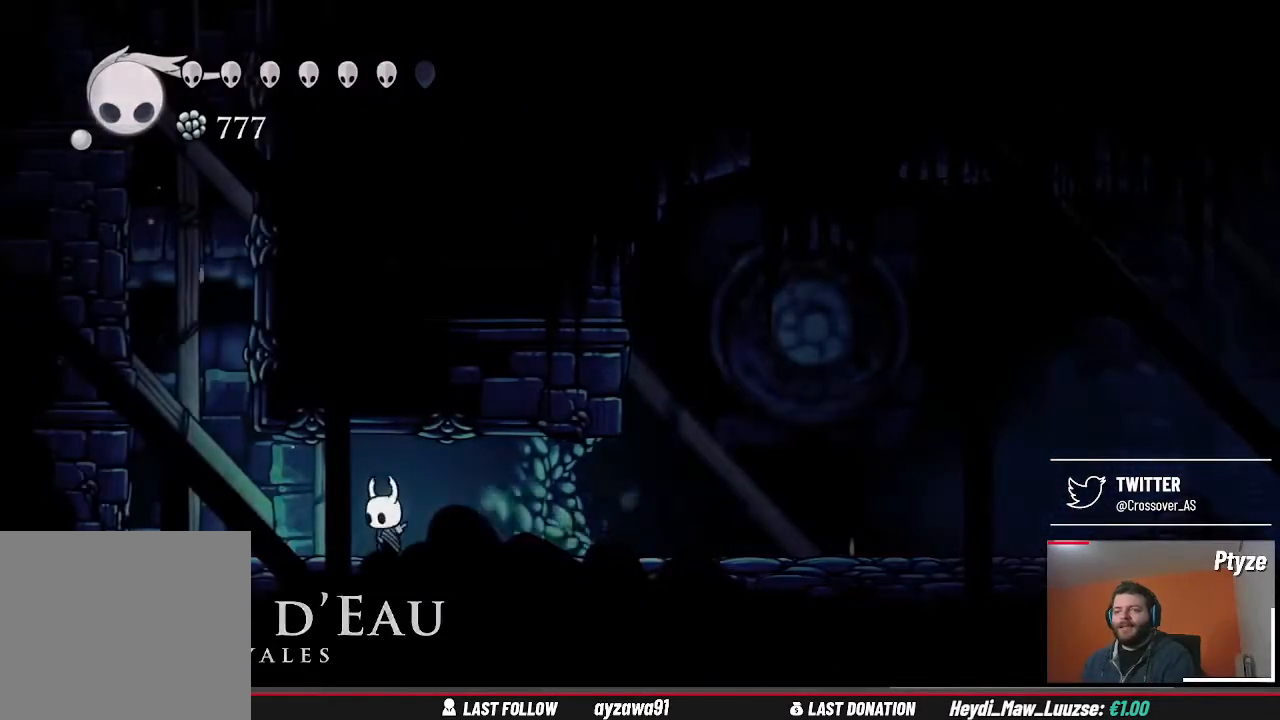
{"buttons": [], "left_stick": "center", "right_stick": "center", "events": []}
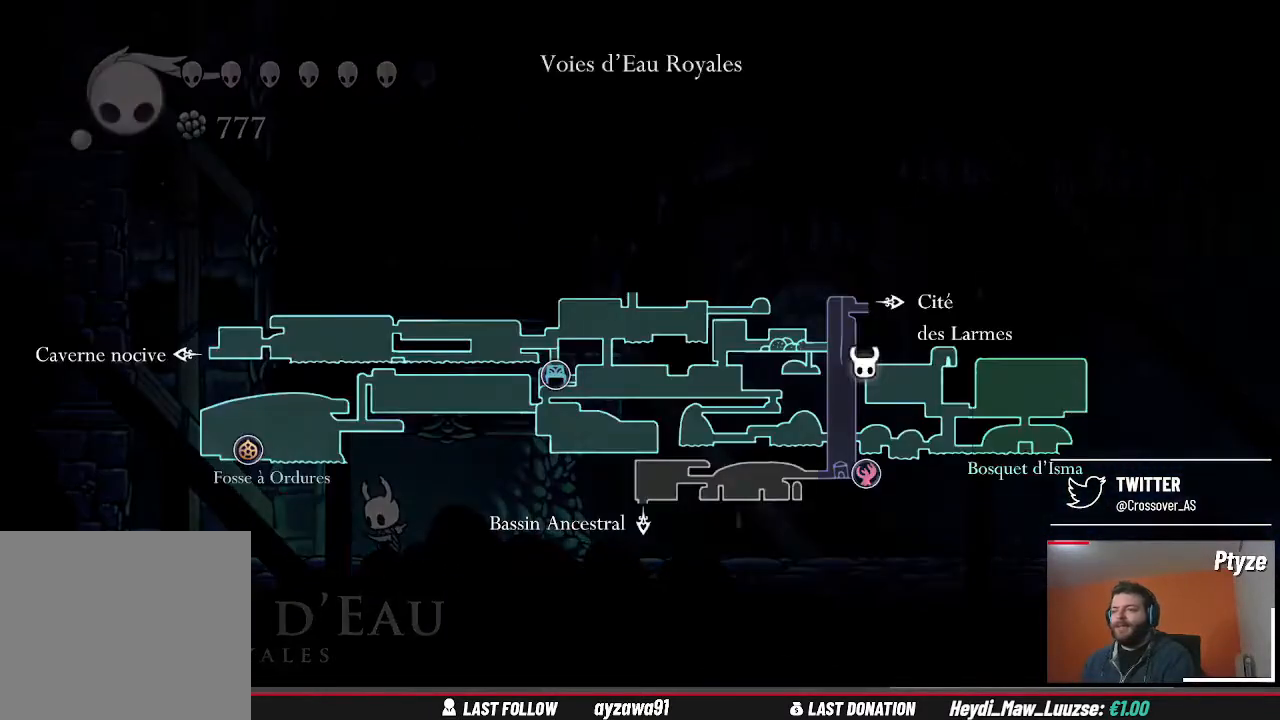
{"buttons": [], "left_stick": "left", "right_stick": "center", "events": [[367, "left_stick", "left"]]}
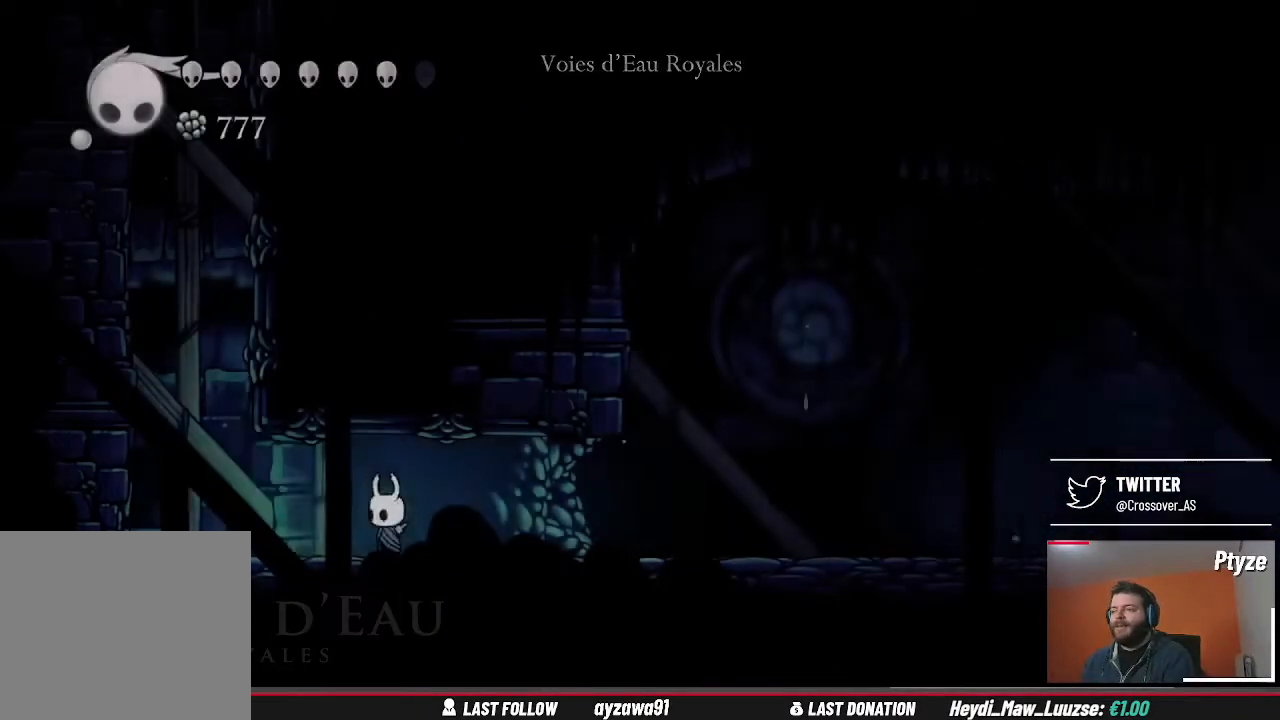
{"buttons": ["A"], "left_stick": "left", "right_stick": "center", "events": [[433, "A", "down"]]}
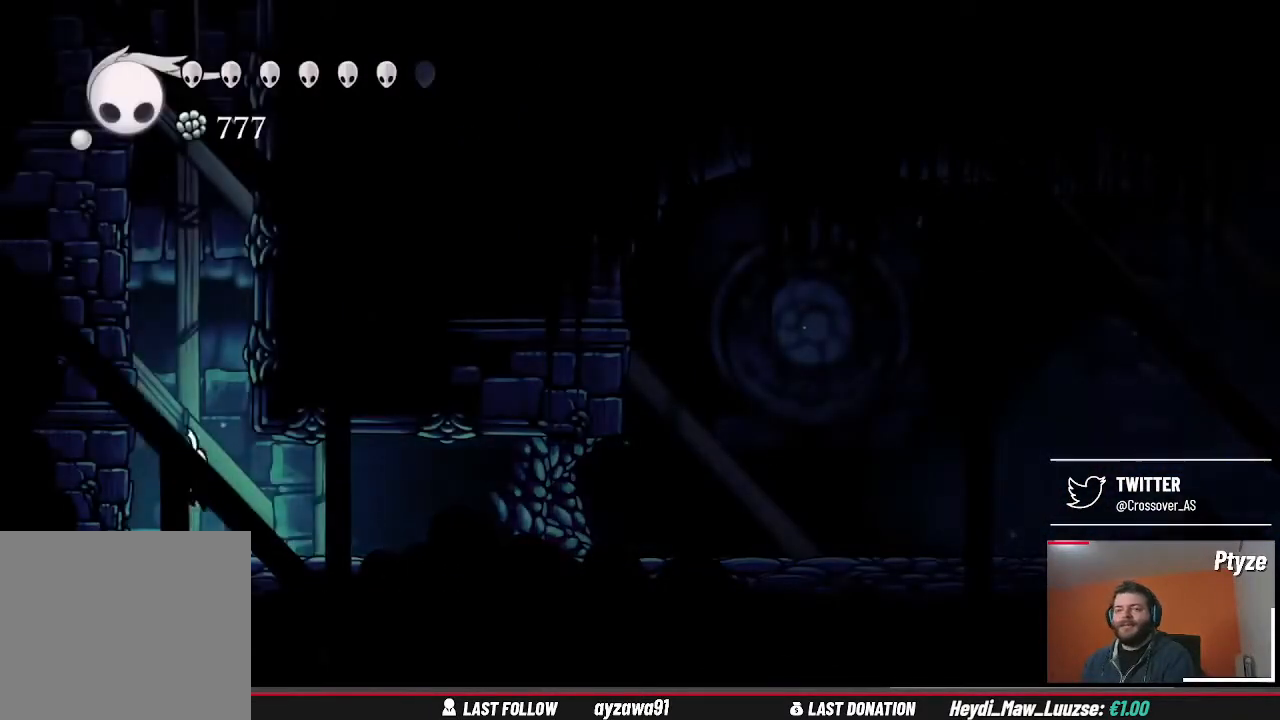
{"buttons": ["A"], "left_stick": "left", "right_stick": "center", "events": [[233, "A", "up"], [300, "A", "down"]]}
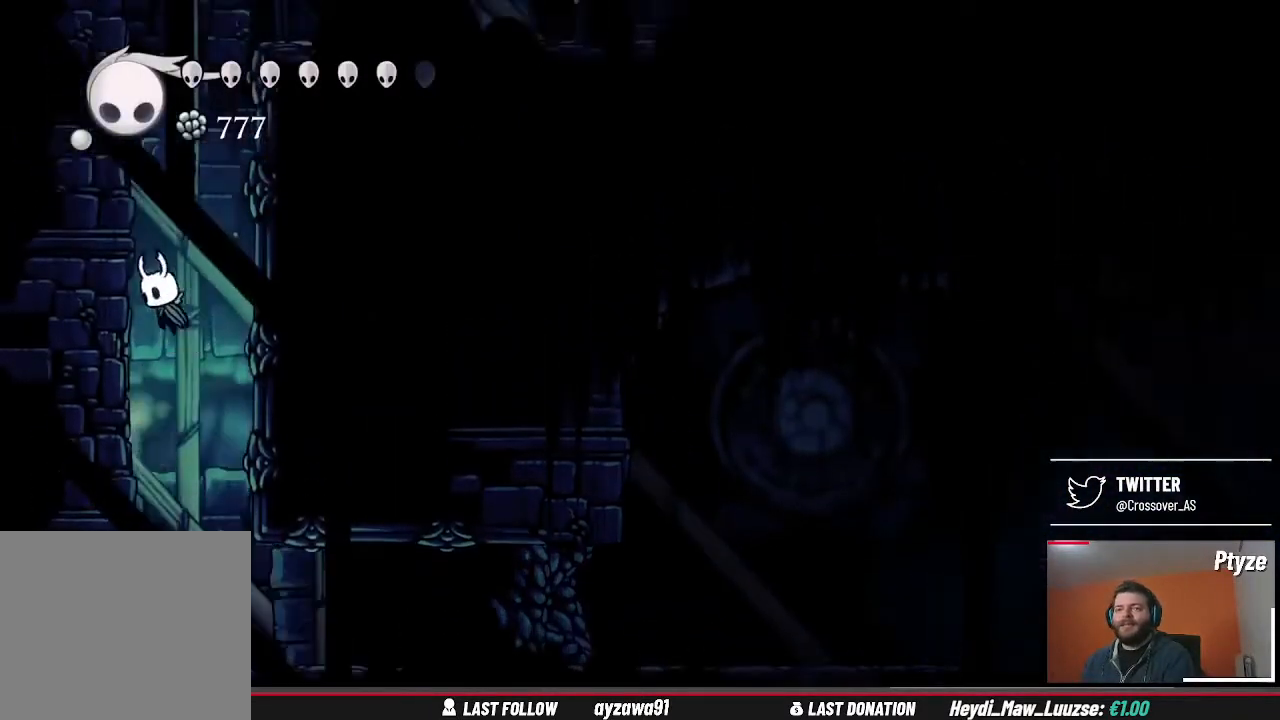
{"buttons": ["A"], "left_stick": "left", "right_stick": "center", "events": [[67, "A", "up"], [133, "A", "down"], [400, "A", "up"], [500, "A", "down"]]}
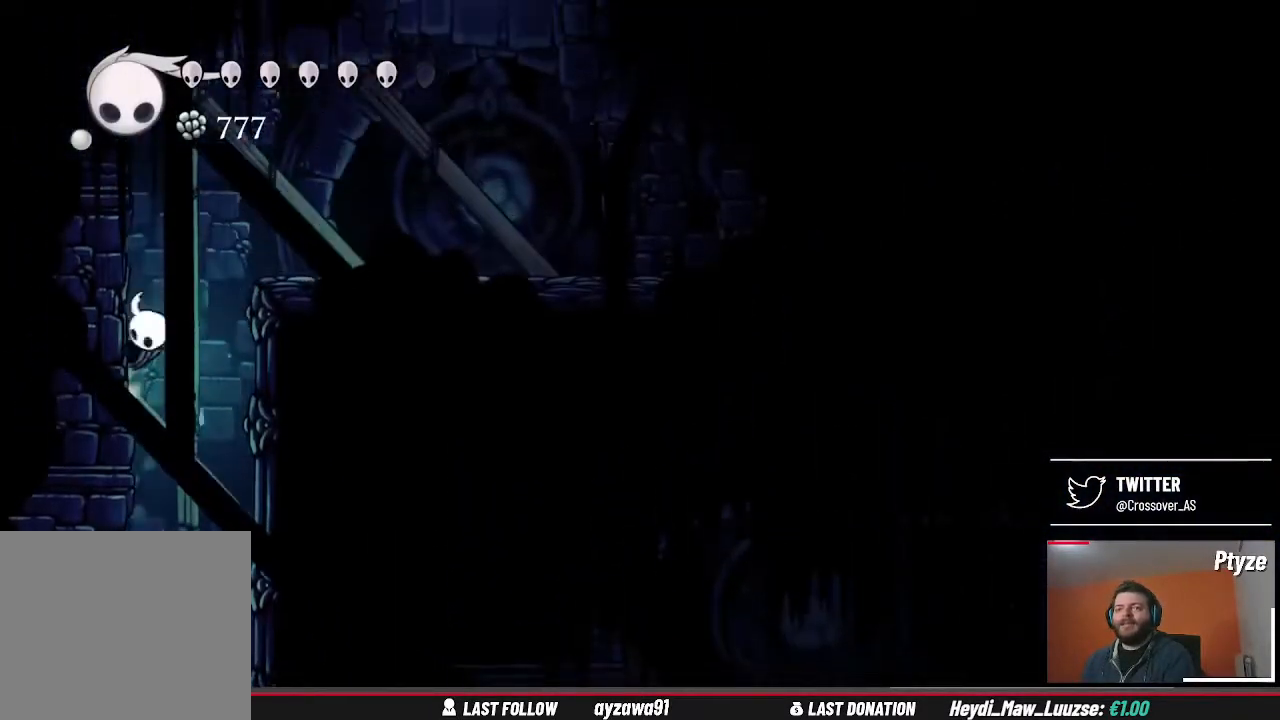
{"buttons": [], "left_stick": "right", "right_stick": "center", "events": [[333, "A", "up"], [433, "left_stick", "right"]]}
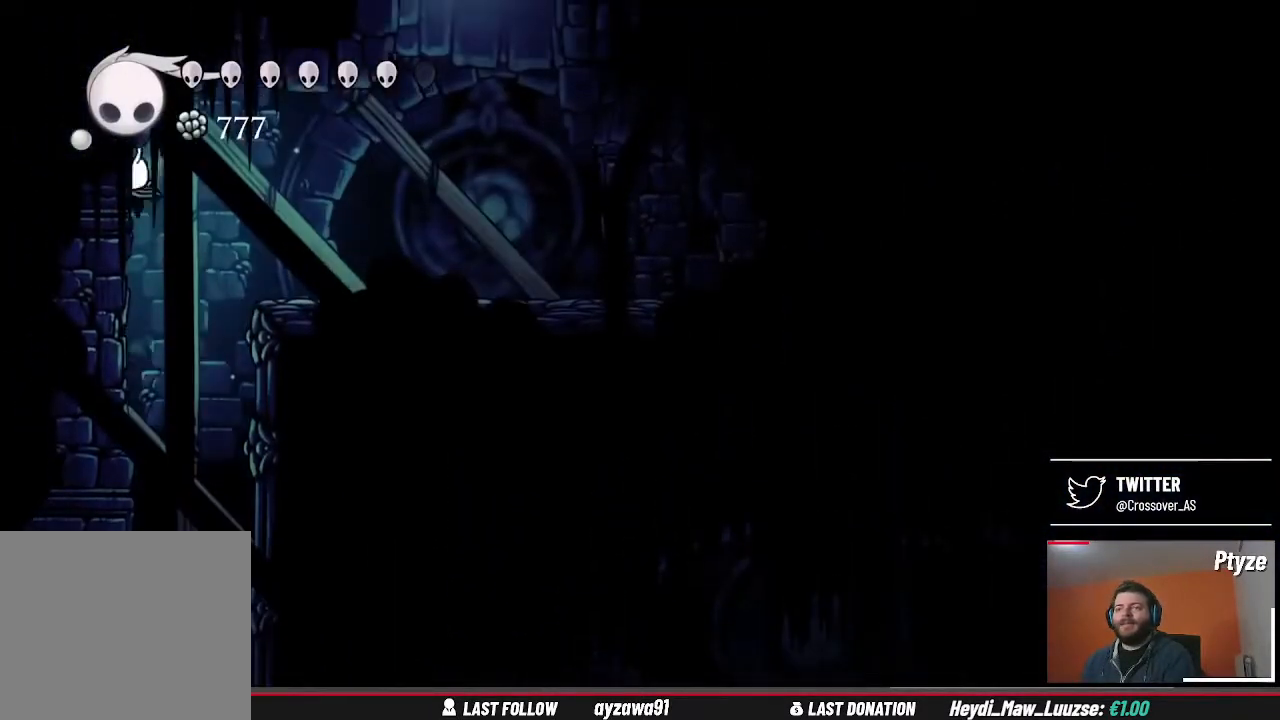
{"buttons": [], "left_stick": "right", "right_stick": "center", "events": [[133, "A", "down"], [300, "A", "up"]]}
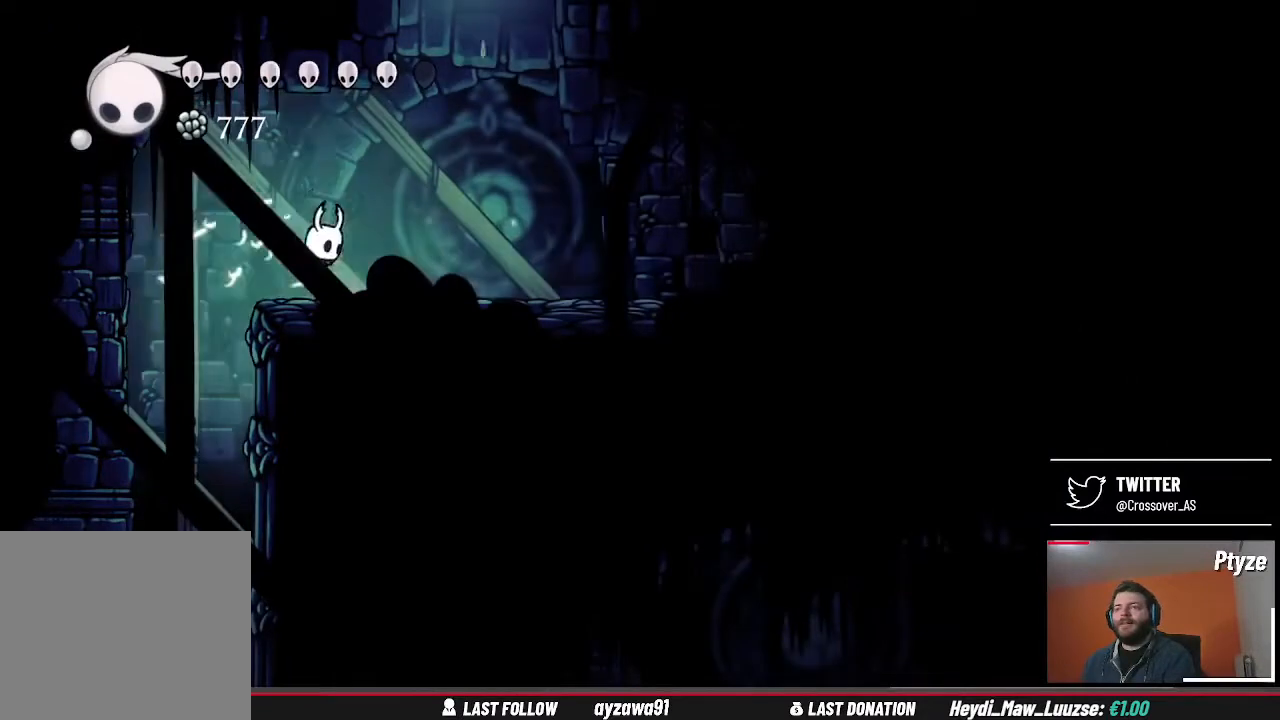
{"buttons": ["X"], "left_stick": "right", "right_stick": "center", "events": [[400, "X", "down"]]}
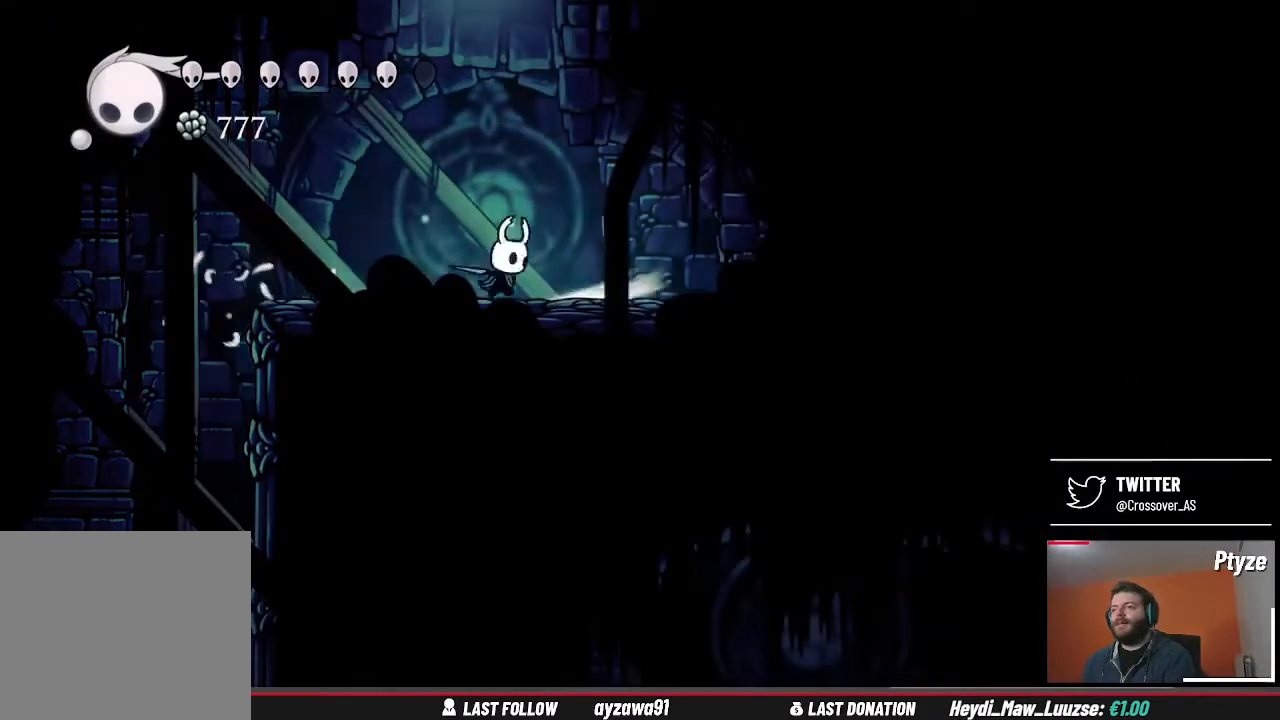
{"buttons": [], "left_stick": "right", "right_stick": "center", "events": [[33, "X", "up"], [367, "X", "down"], [500, "X", "up"]]}
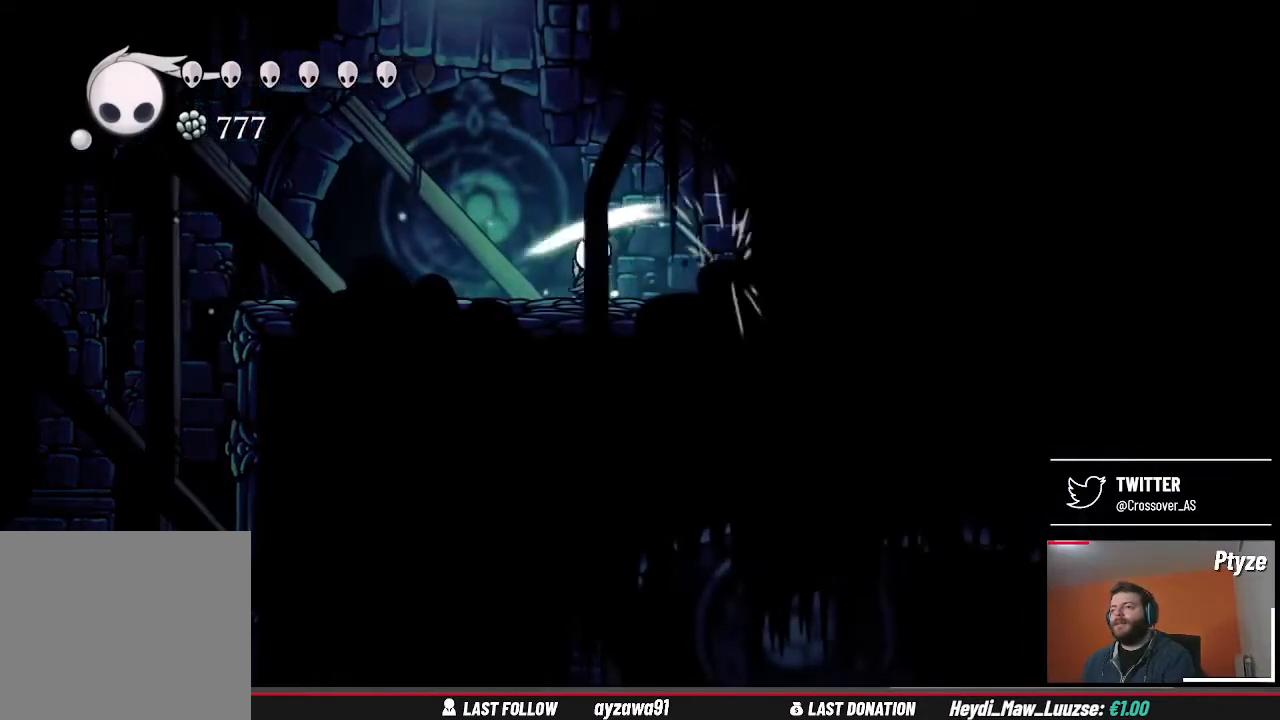
{"buttons": ["A"], "left_stick": "center", "right_stick": "center", "events": [[133, "left_stick", "left"], [300, "A", "down"], [500, "left_stick", "center"]]}
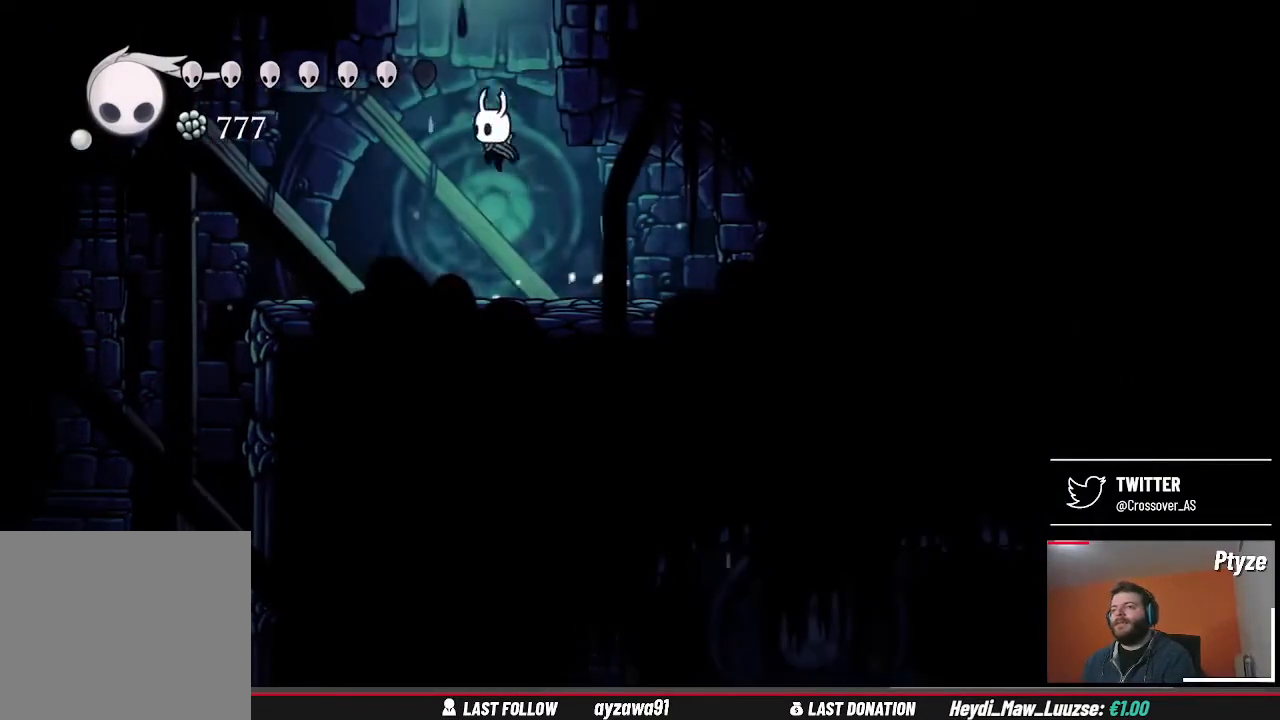
{"buttons": ["A"], "left_stick": "center", "right_stick": "center", "events": [[133, "A", "up"], [200, "A", "down"]]}
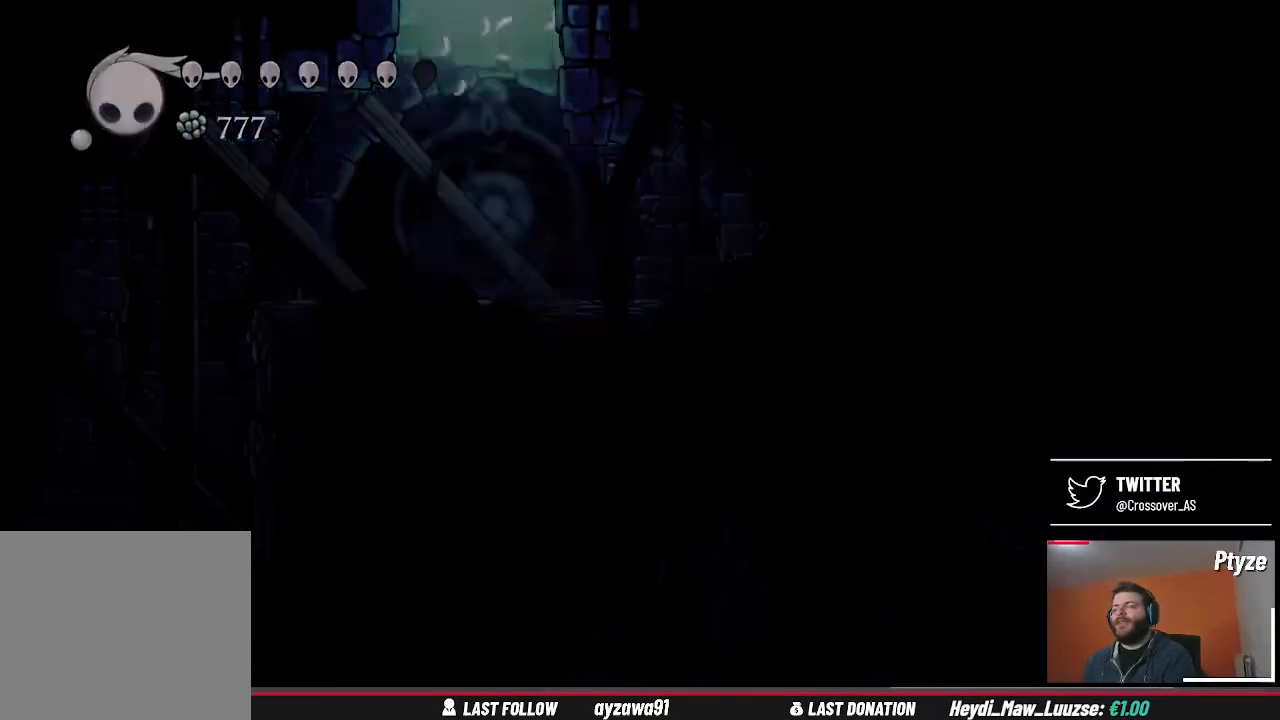
{"buttons": [], "left_stick": "center", "right_stick": "center", "events": [[100, "A", "up"]]}
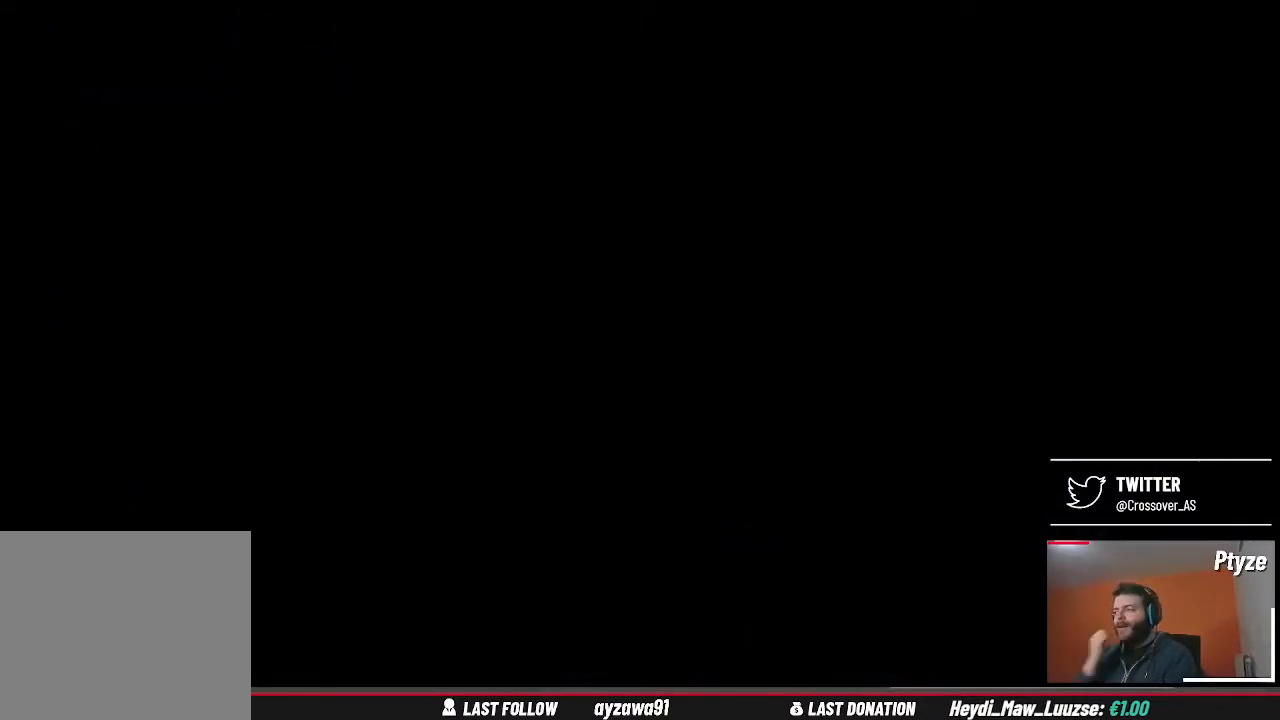
{"buttons": [], "left_stick": "center", "right_stick": "center", "events": []}
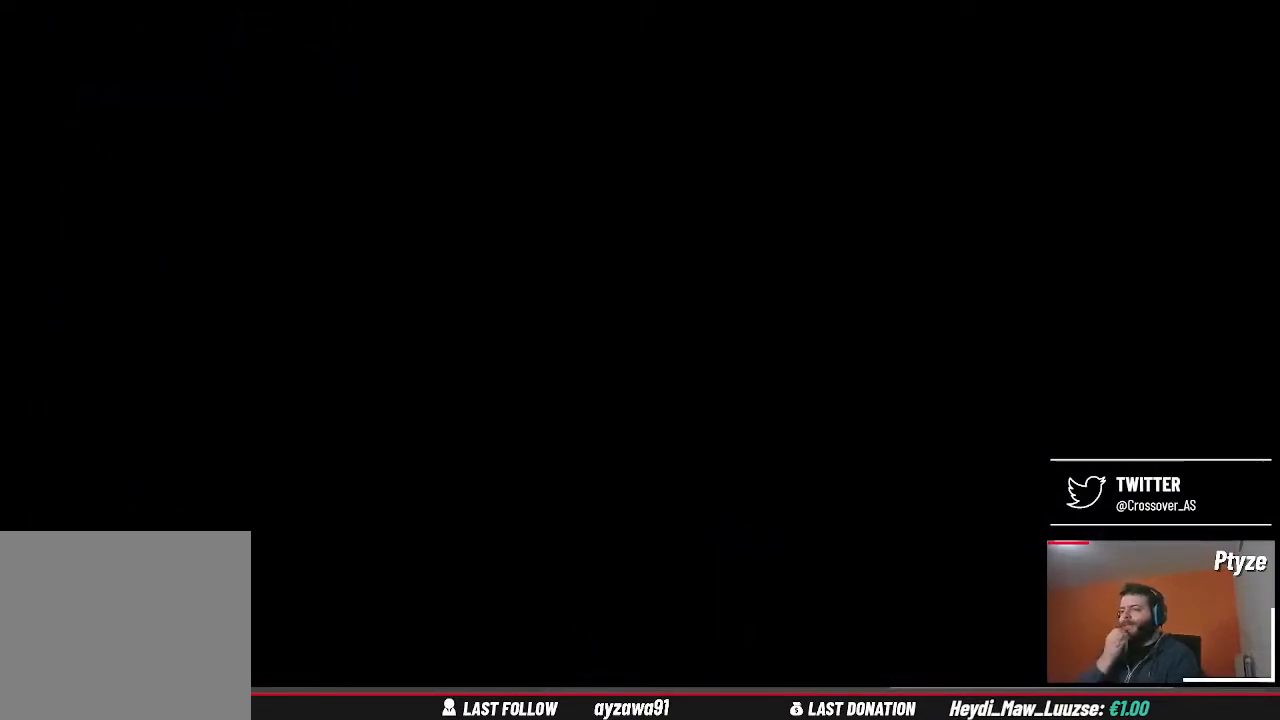
{"buttons": [], "left_stick": "center", "right_stick": "center", "events": []}